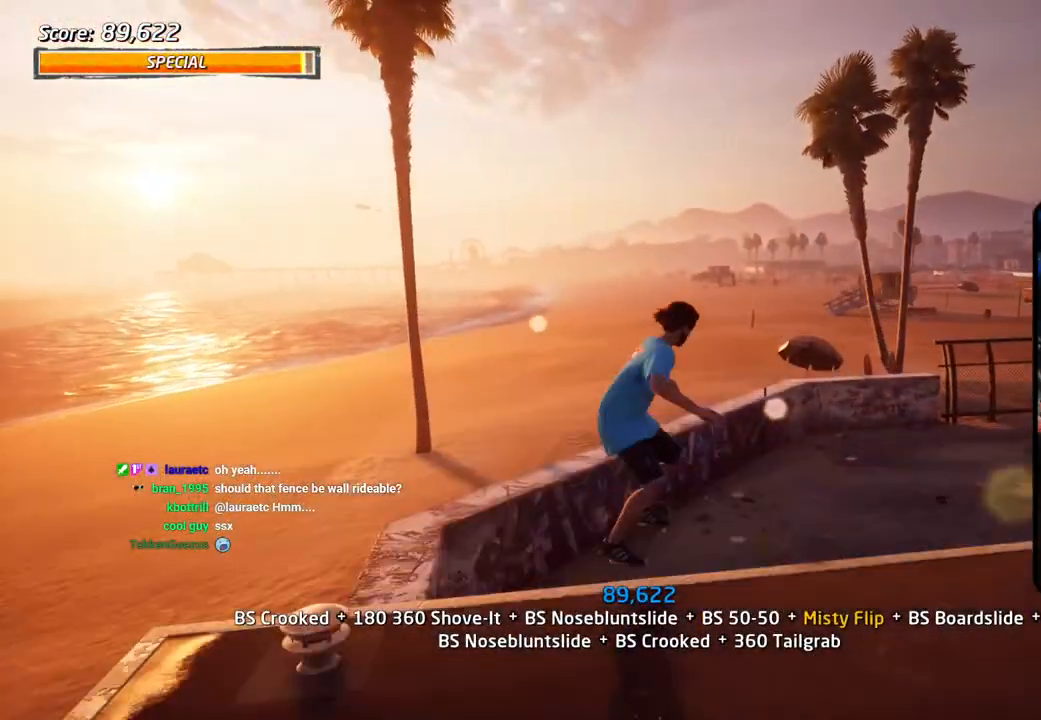
Gameplay with a controller (PlayStation layout); each line is a JSON object with the inputs held at the frame after it. "events" lists button and stick changes between this image and that frame as [ms after this image, input, new state], when the widget could be followed in between.
{"buttons": ["R1", "DPAD_UP"], "left_stick": "center", "right_stick": "center", "events": [[33, "SQUARE", "up"], [83, "DPAD_RIGHT", "up"], [100, "SQUARE", "down"], [217, "SQUARE", "up"], [467, "DPAD_UP", "down"]]}
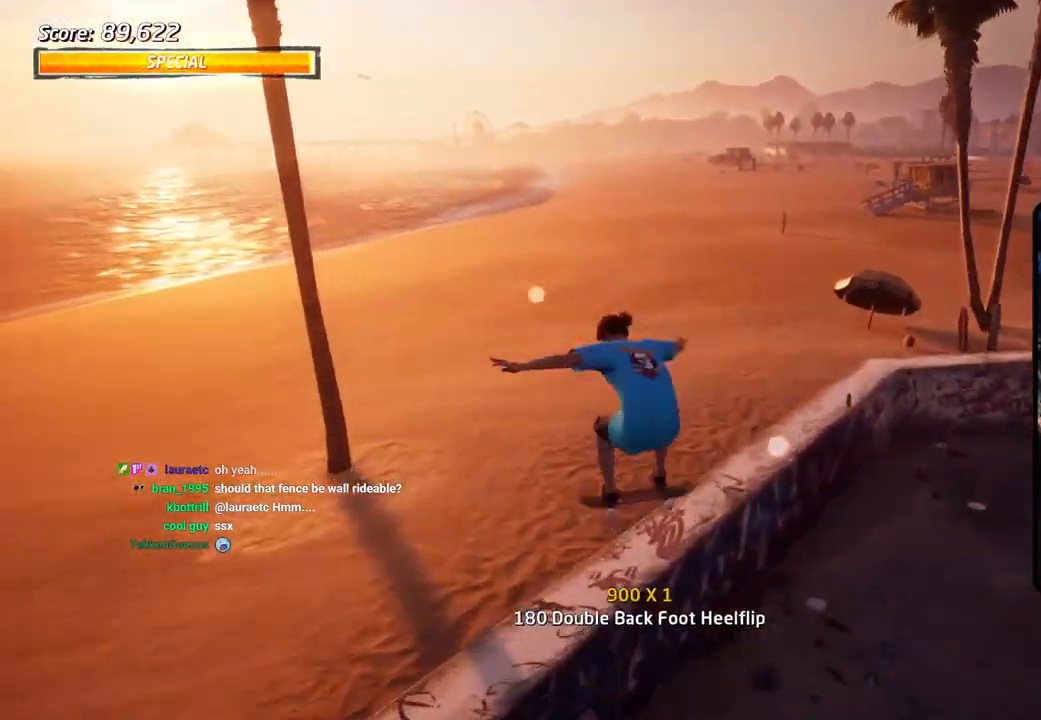
{"buttons": ["CROSS"], "left_stick": "center", "right_stick": "center", "events": [[50, "DPAD_UP", "up"], [100, "DPAD_UP", "down"], [150, "TRIANGLE", "down"], [383, "DPAD_UP", "up"], [467, "R1", "up"], [483, "TRIANGLE", "up"], [500, "CROSS", "down"]]}
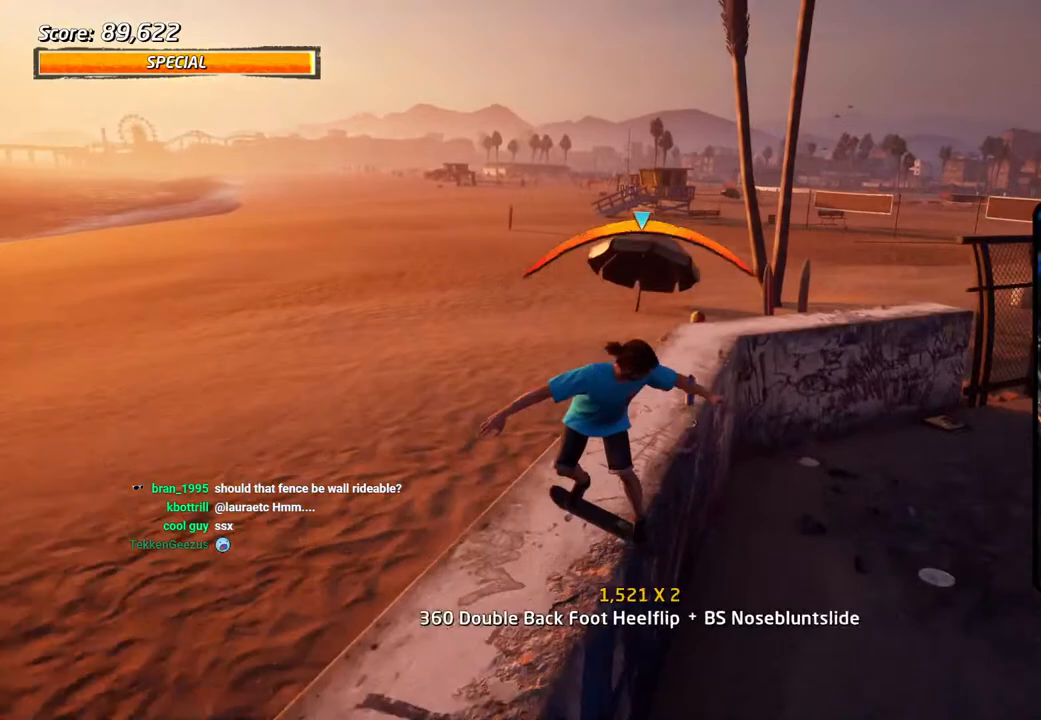
{"buttons": [], "left_stick": "center", "right_stick": "center", "events": [[400, "CROSS", "up"]]}
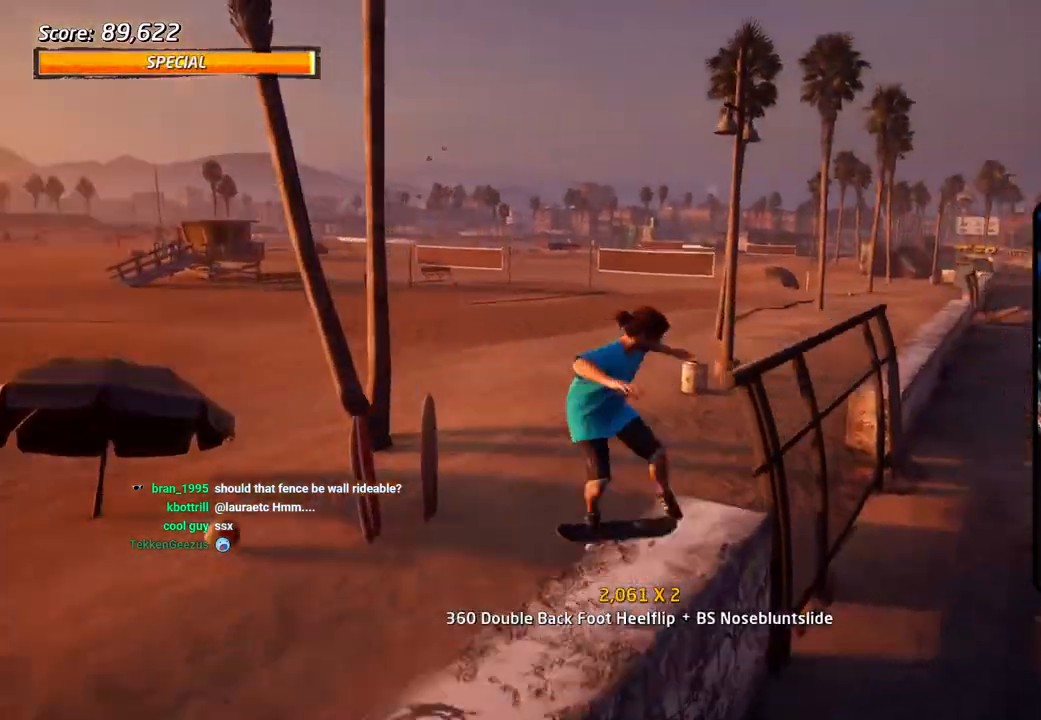
{"buttons": ["R1"], "left_stick": "center", "right_stick": "center", "events": [[17, "DPAD_UP", "down"], [100, "DPAD_UP", "up"], [150, "DPAD_UP", "down"], [183, "TRIANGLE", "down"], [367, "CROSS", "down"], [367, "TRIANGLE", "up"], [450, "CROSS", "up"], [450, "DPAD_UP", "up"], [450, "R1", "down"]]}
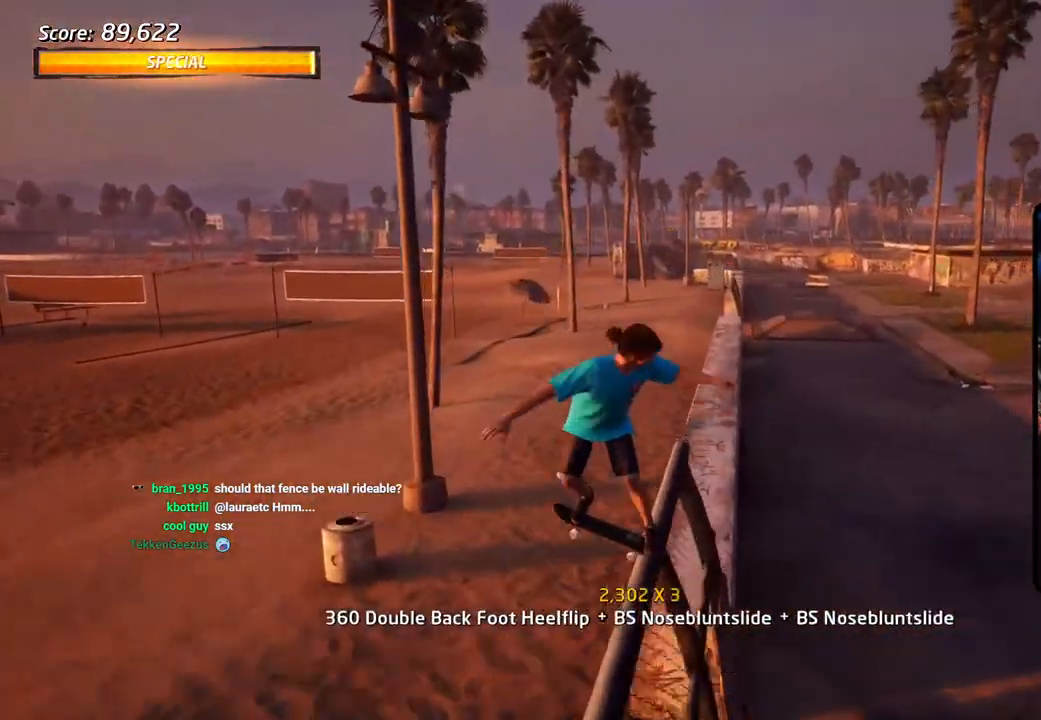
{"buttons": ["TRIANGLE", "R1", "DPAD_UP", "DPAD_RIGHT"], "left_stick": "center", "right_stick": "center", "events": [[100, "DPAD_UP", "down"], [167, "DPAD_UP", "up"], [233, "DPAD_UP", "down"], [267, "DPAD_RIGHT", "down"], [417, "TRIANGLE", "down"]]}
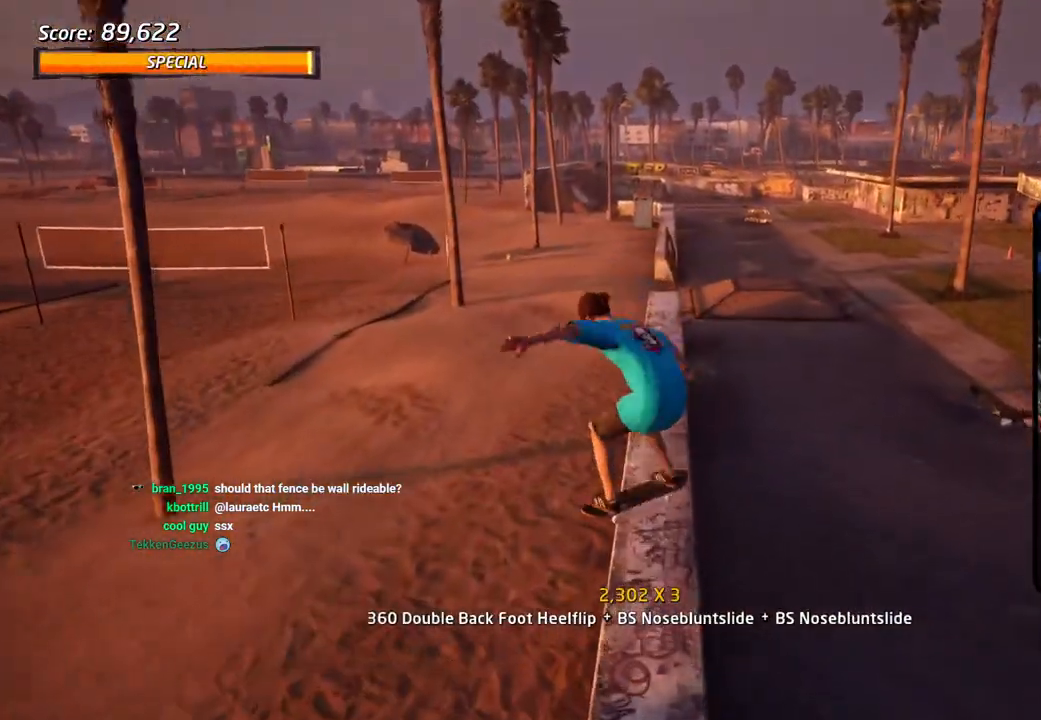
{"buttons": ["CROSS"], "left_stick": "center", "right_stick": "center", "events": [[200, "DPAD_UP", "up"], [217, "DPAD_RIGHT", "up"], [283, "TRIANGLE", "up"], [300, "CROSS", "down"], [300, "DPAD_LEFT", "down"], [300, "R1", "up"], [400, "DPAD_LEFT", "up"]]}
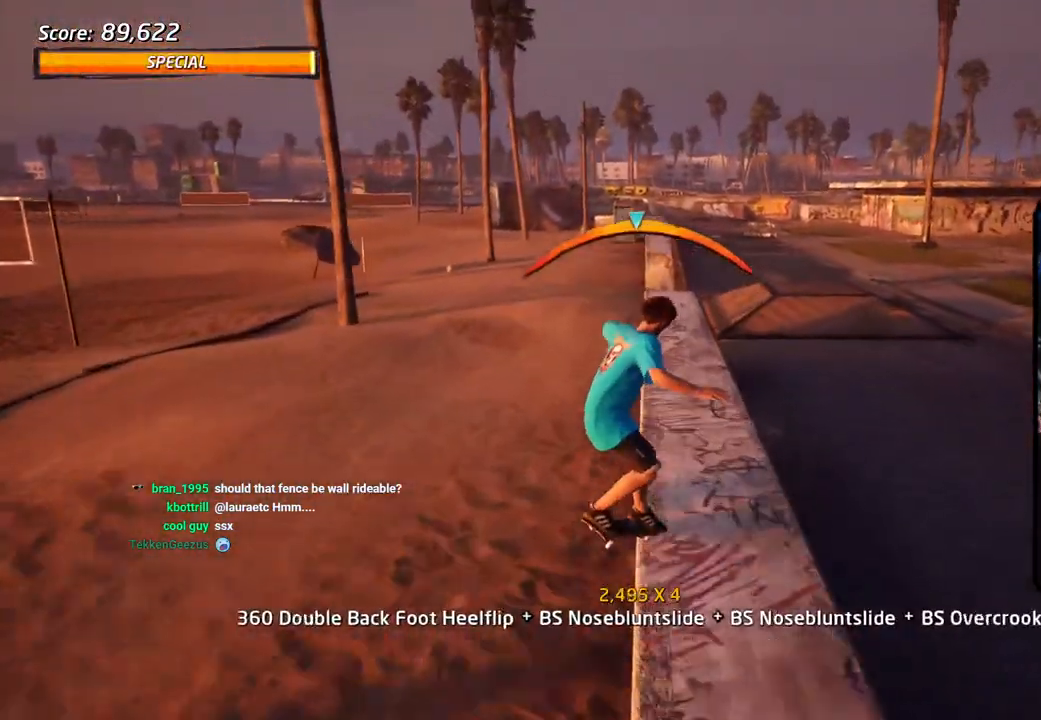
{"buttons": [], "left_stick": "center", "right_stick": "center", "events": [[33, "DPAD_RIGHT", "down"], [117, "DPAD_RIGHT", "up"], [300, "CROSS", "up"]]}
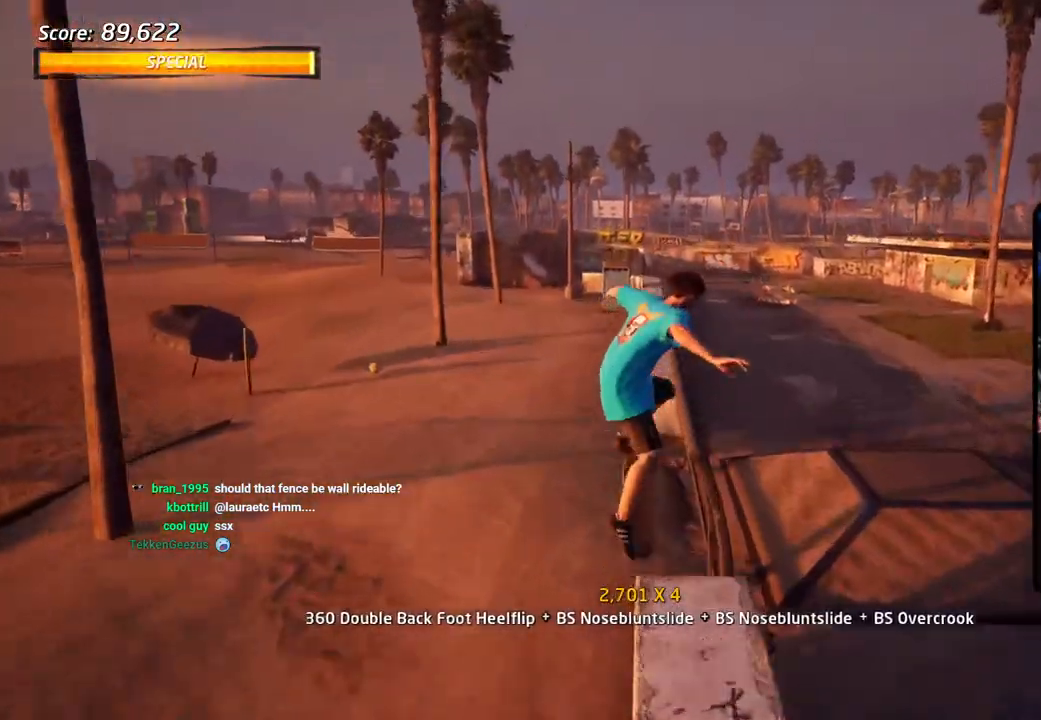
{"buttons": ["CIRCLE", "DPAD_DOWN"], "left_stick": "center", "right_stick": "center", "events": [[33, "DPAD_DOWN", "down"], [50, "TRIANGLE", "down"], [300, "DPAD_DOWN", "up"], [333, "CROSS", "down"], [333, "TRIANGLE", "up"], [383, "DPAD_UP", "down"], [417, "CROSS", "up"], [433, "DPAD_LEFT", "down"], [433, "DPAD_UP", "up"], [467, "CIRCLE", "down"], [467, "DPAD_DOWN", "down"], [467, "DPAD_LEFT", "up"]]}
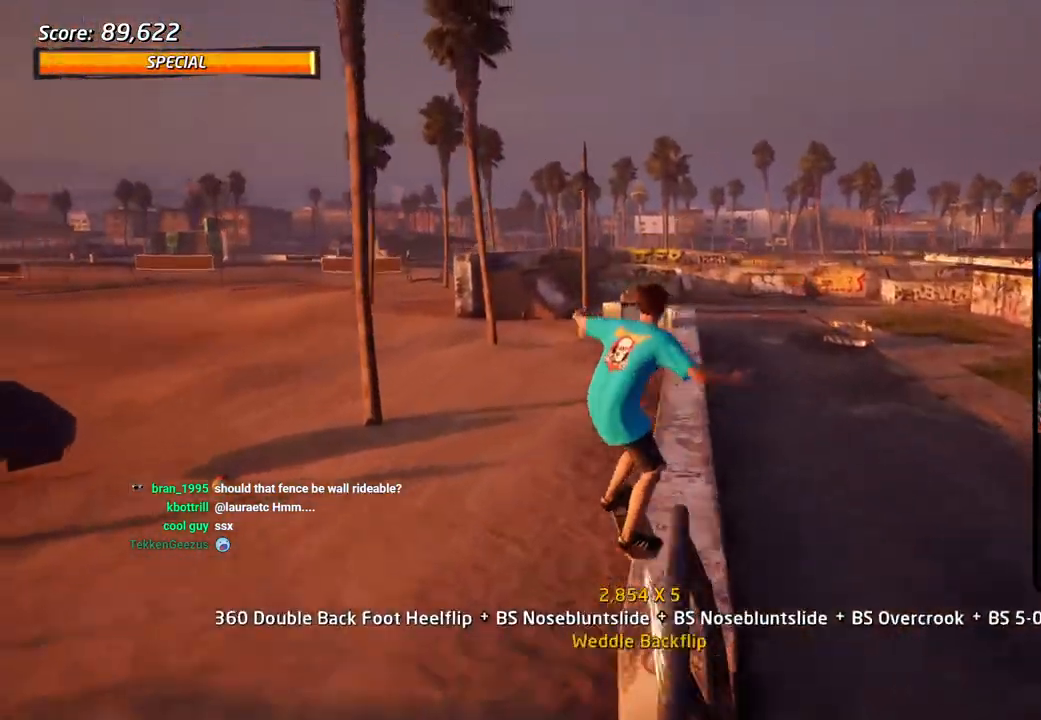
{"buttons": ["CIRCLE"], "left_stick": "center", "right_stick": "center", "events": [[317, "DPAD_DOWN", "up"]]}
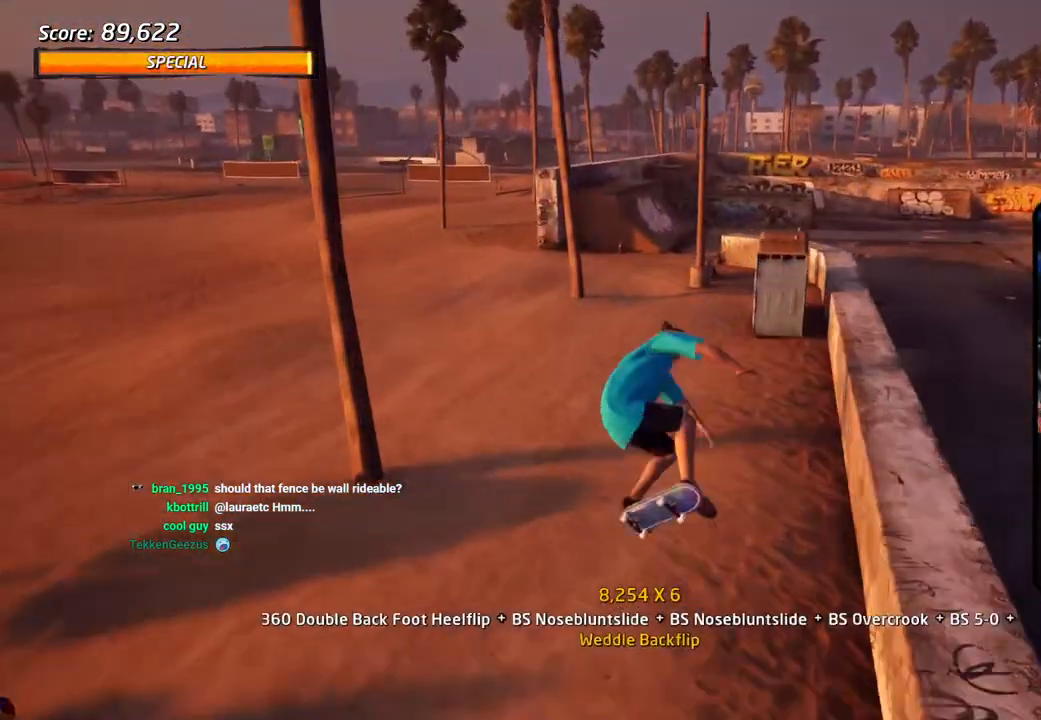
{"buttons": [], "left_stick": "center", "right_stick": "center", "events": [[50, "CIRCLE", "up"]]}
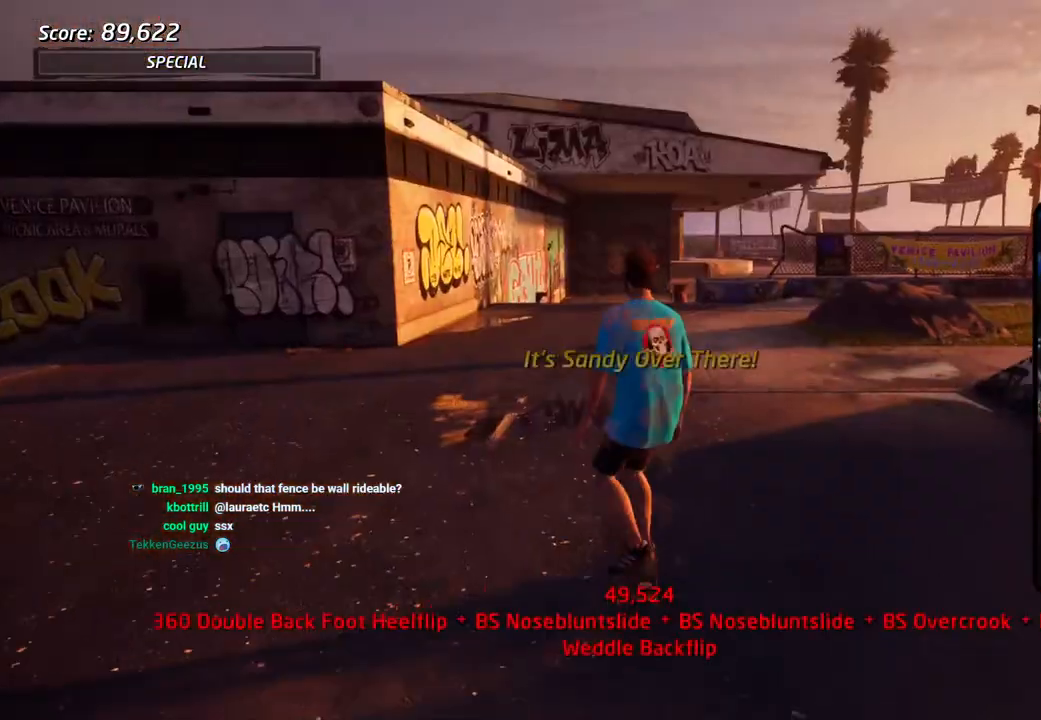
{"buttons": ["CROSS", "DPAD_UP"], "left_stick": "center", "right_stick": "center", "events": [[100, "CROSS", "down"], [250, "DPAD_LEFT", "down"], [283, "DPAD_DOWN", "down"], [367, "DPAD_DOWN", "up"], [417, "DPAD_LEFT", "up"], [500, "DPAD_UP", "down"]]}
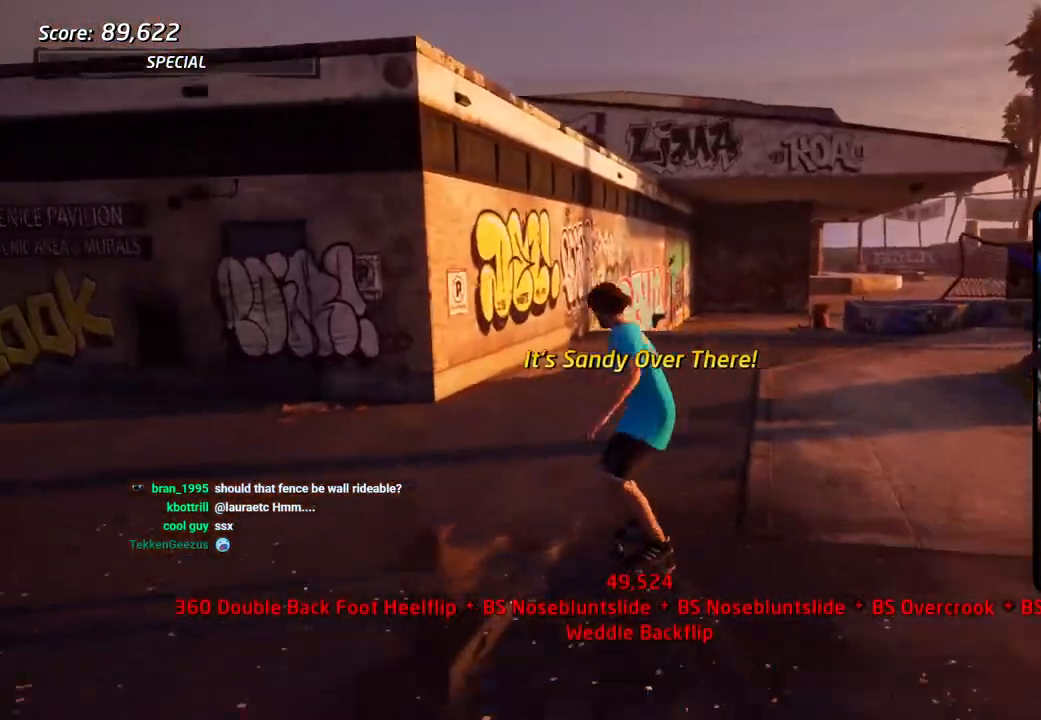
{"buttons": [], "left_stick": "center", "right_stick": "center", "events": [[83, "DPAD_UP", "up"], [183, "DPAD_UP", "down"], [267, "DPAD_UP", "up"], [300, "DPAD_UP", "down"], [317, "CROSS", "up"], [350, "TRIANGLE", "down"], [367, "DPAD_UP", "up"], [400, "CROSS", "down"], [400, "TRIANGLE", "up"], [433, "CROSS", "up"], [433, "DPAD_UP", "down"], [500, "DPAD_UP", "up"]]}
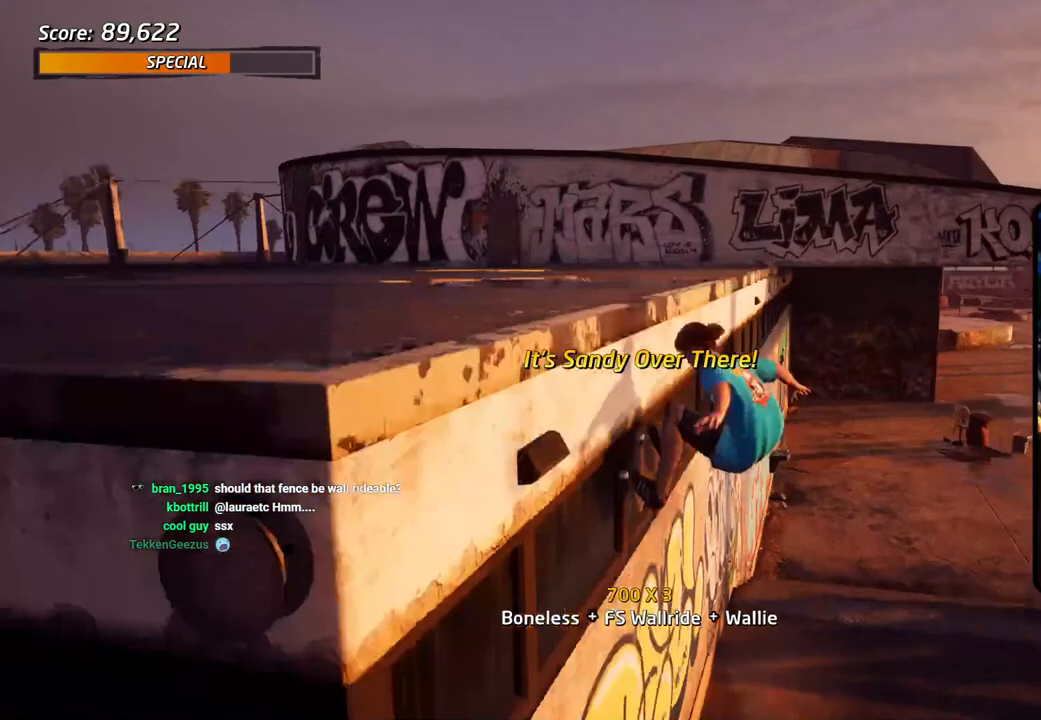
{"buttons": ["CIRCLE"], "left_stick": "center", "right_stick": "center", "events": [[50, "DPAD_UP", "down"], [117, "DPAD_UP", "up"], [150, "CIRCLE", "down"], [250, "CIRCLE", "up"], [300, "CIRCLE", "down"]]}
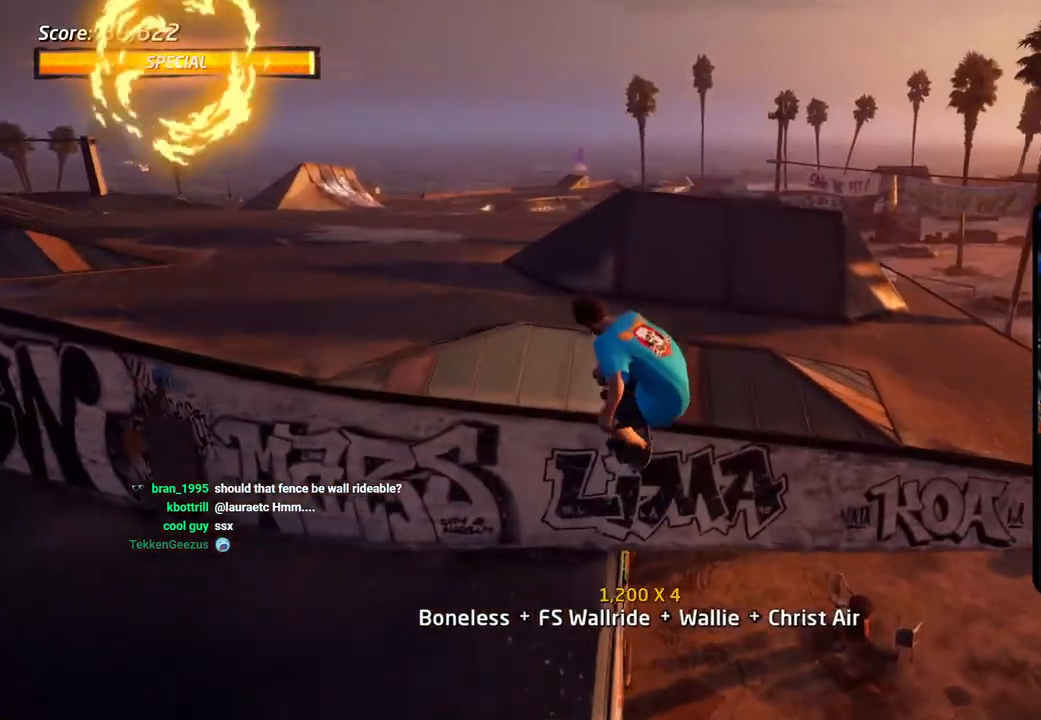
{"buttons": ["CROSS", "DPAD_DOWN", "DPAD_LEFT"], "left_stick": "center", "right_stick": "center", "events": [[83, "CIRCLE", "up"], [300, "CROSS", "down"], [433, "DPAD_LEFT", "down"], [450, "DPAD_DOWN", "down"]]}
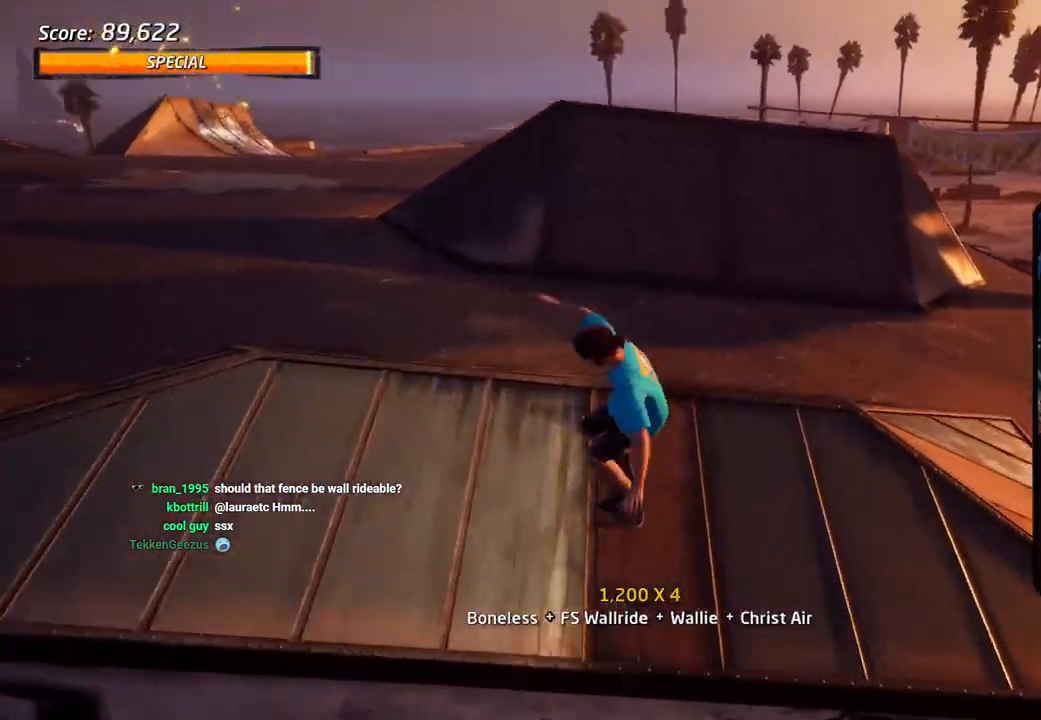
{"buttons": ["DPAD_LEFT"], "left_stick": "center", "right_stick": "center", "events": [[33, "CROSS", "up"], [33, "SQUARE", "down"], [117, "SQUARE", "up"], [183, "SQUARE", "down"], [233, "DPAD_DOWN", "up"], [250, "DPAD_LEFT", "up"], [300, "SQUARE", "up"], [433, "DPAD_LEFT", "down"]]}
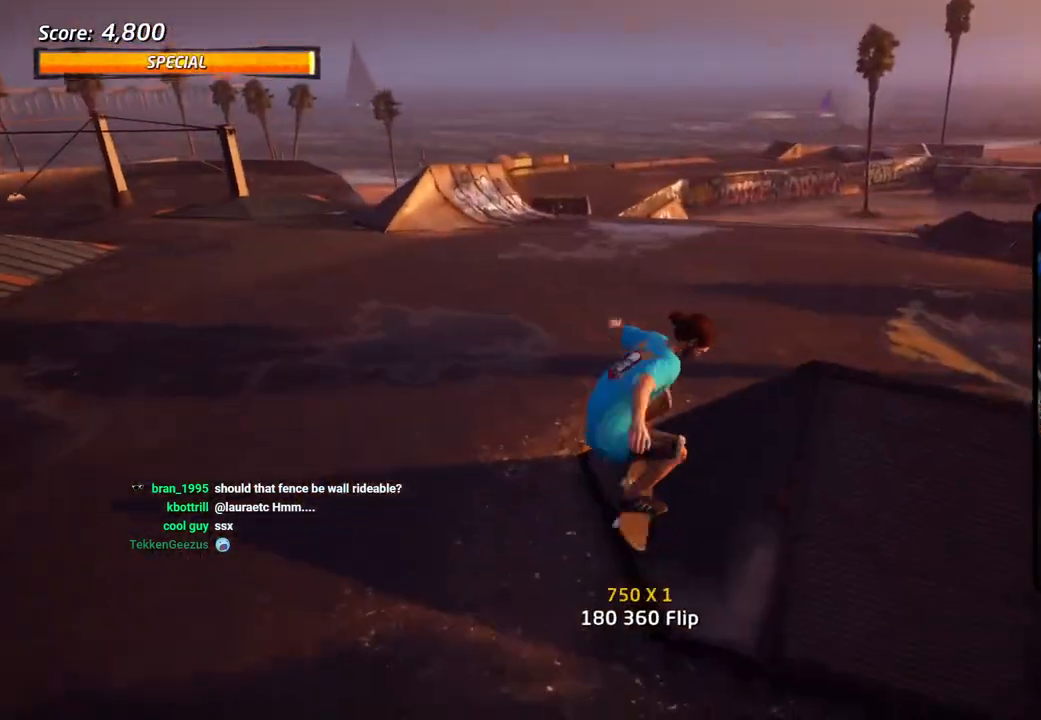
{"buttons": ["CROSS"], "left_stick": "center", "right_stick": "center"}
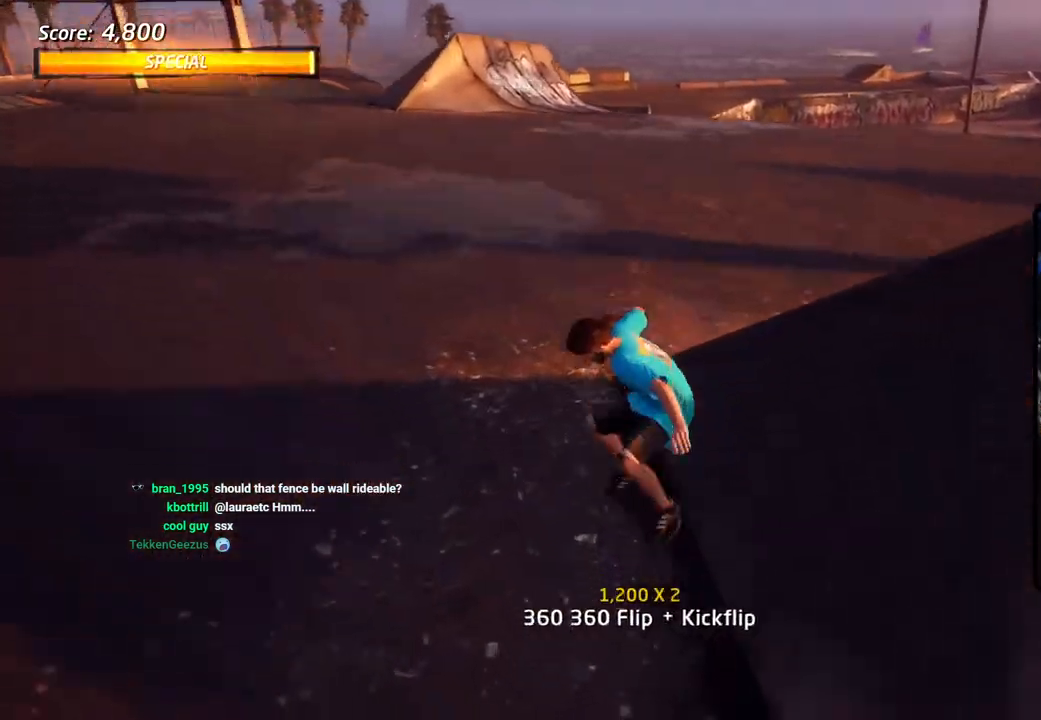
{"buttons": ["CROSS", "DPAD_RIGHT"], "left_stick": "center", "right_stick": "center", "events": [[100, "DPAD_LEFT", "down"], [267, "R2", "down"], [333, "DPAD_LEFT", "up"], [383, "DPAD_RIGHT", "down"], [383, "R2", "up"]]}
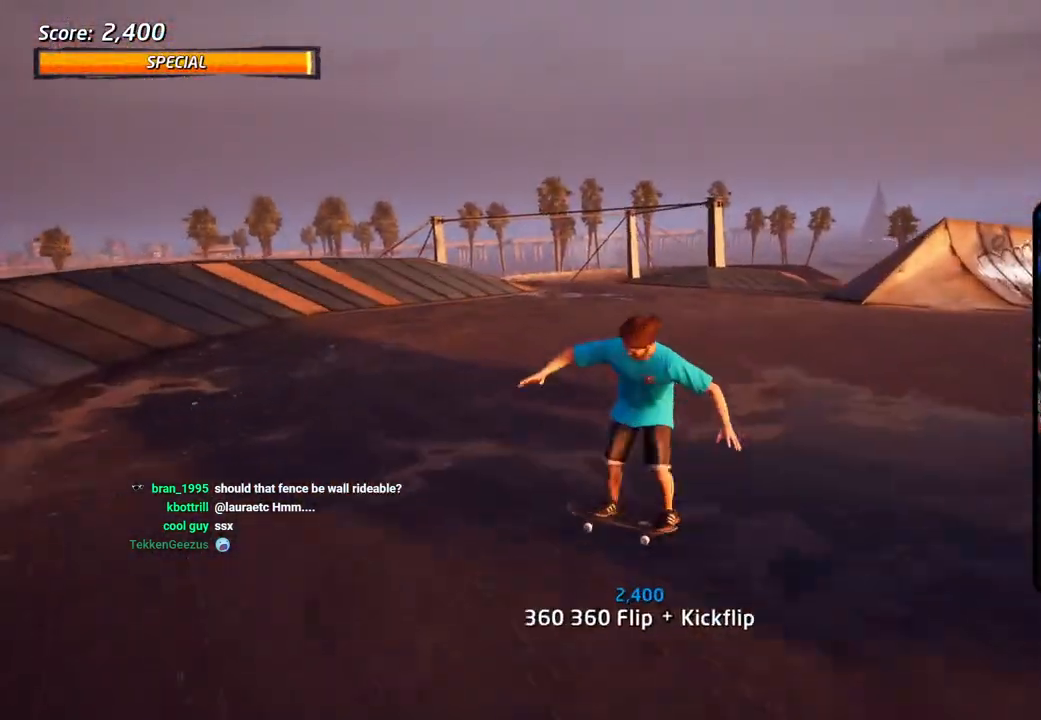
{"buttons": ["CROSS"], "left_stick": "center", "right_stick": "center", "events": [[17, "DPAD_RIGHT", "up"]]}
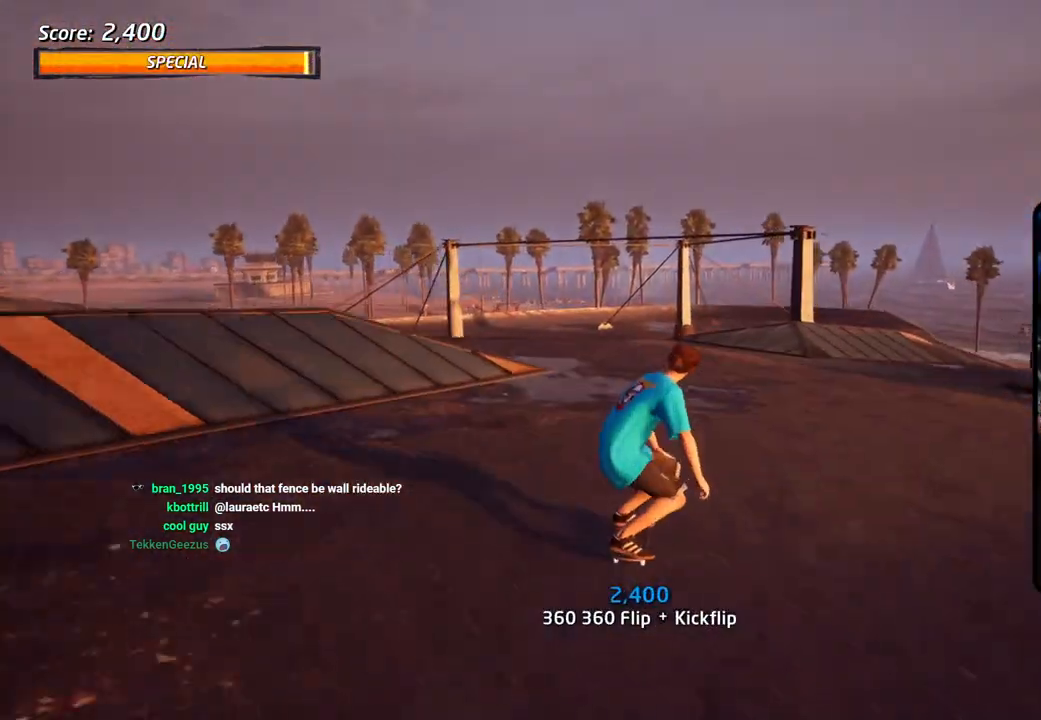
{"buttons": ["R1", "DPAD_DOWN", "DPAD_LEFT"], "left_stick": "center", "right_stick": "center", "events": [[17, "DPAD_LEFT", "down"], [133, "DPAD_LEFT", "up"], [400, "CROSS", "up"], [400, "DPAD_LEFT", "down"], [417, "DPAD_DOWN", "down"], [417, "R1", "down"], [417, "SQUARE", "down"], [483, "SQUARE", "up"]]}
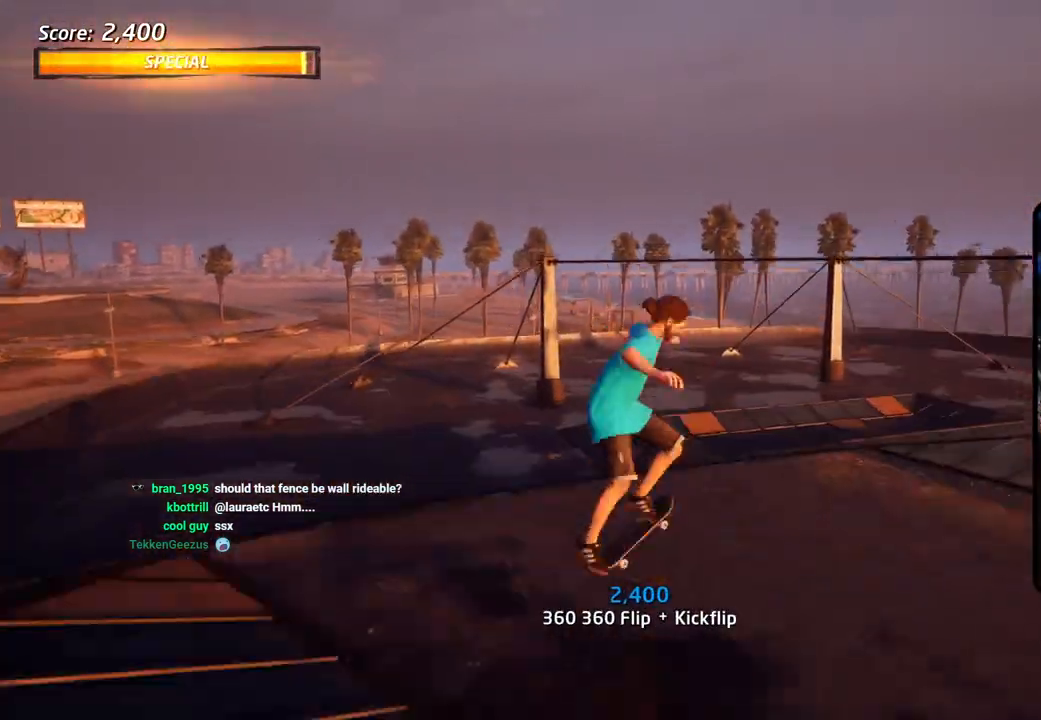
{"buttons": ["CROSS", "R1"], "left_stick": "center", "right_stick": "center", "events": [[50, "DPAD_DOWN", "up"], [67, "DPAD_LEFT", "up"], [67, "SQUARE", "down"], [217, "SQUARE", "up"], [367, "CROSS", "down"]]}
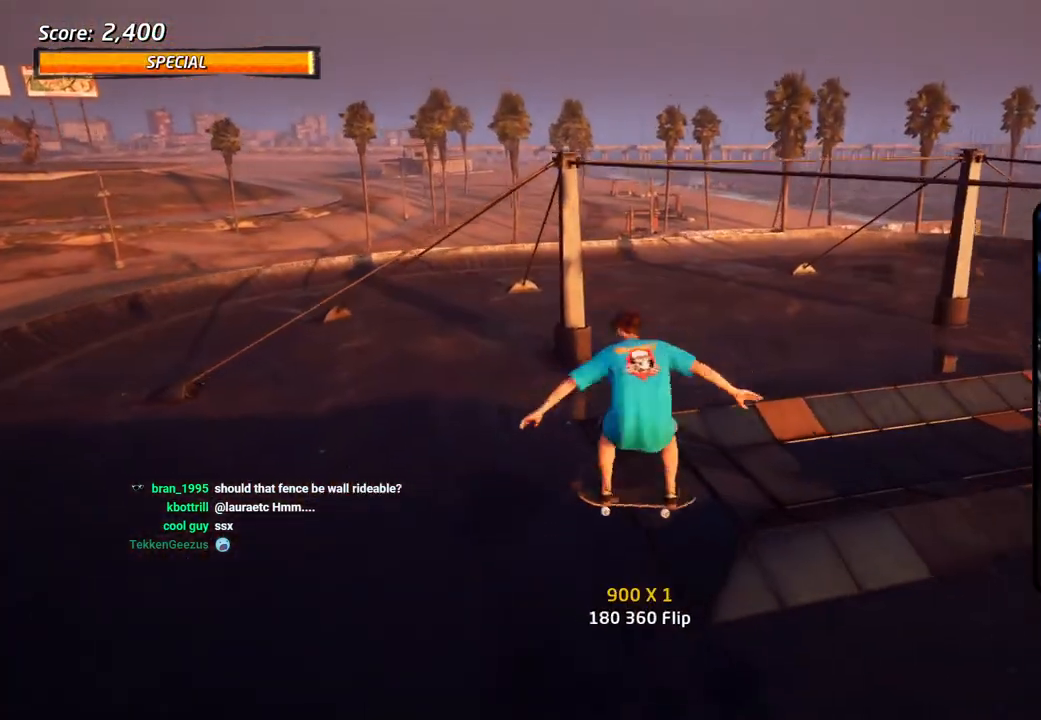
{"buttons": ["CROSS", "DPAD_UP"], "left_stick": "center", "right_stick": "center", "events": [[250, "DPAD_UP", "down"], [250, "R1", "up"], [317, "DPAD_UP", "up"], [383, "DPAD_UP", "down"], [450, "DPAD_UP", "up"], [500, "DPAD_UP", "down"]]}
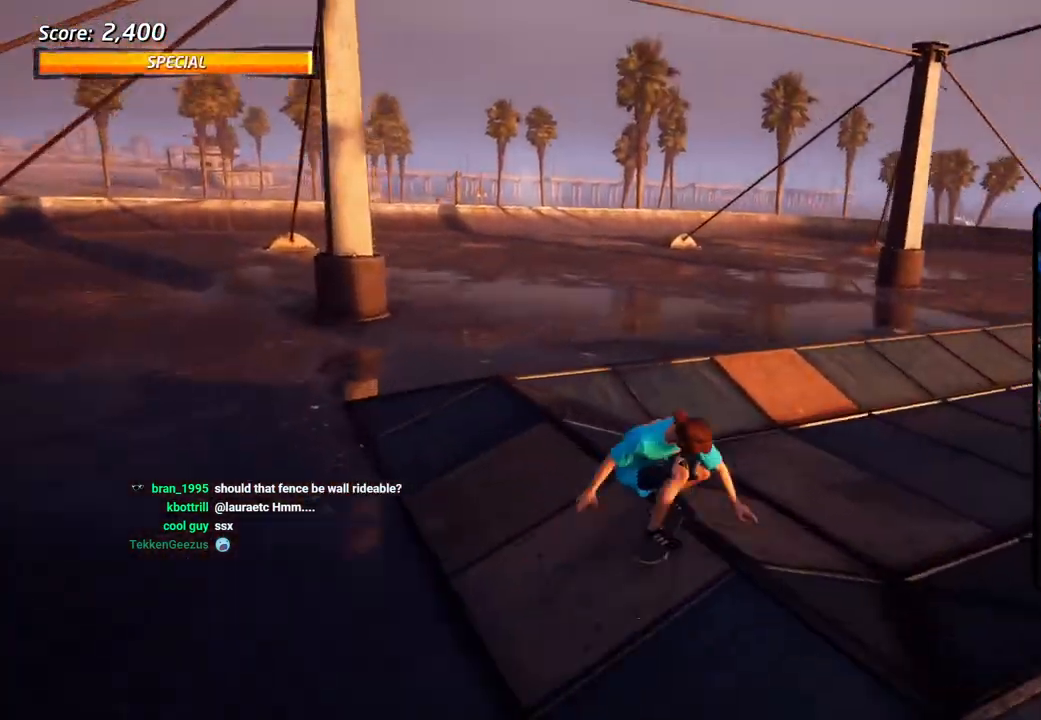
{"buttons": ["CROSS"], "left_stick": "center", "right_stick": "center", "events": [[17, "CROSS", "up"], [67, "CROSS", "down"], [183, "CROSS", "up"], [250, "CROSS", "down"], [267, "DPAD_UP", "up"], [383, "CROSS", "up"], [433, "CROSS", "down"]]}
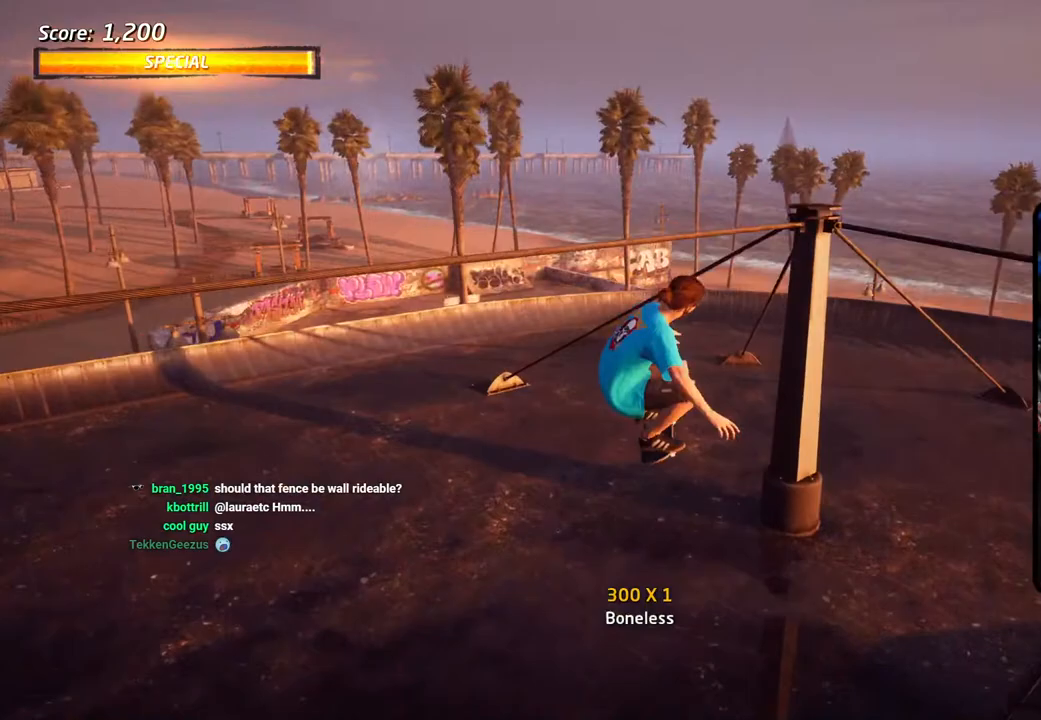
{"buttons": ["CROSS"], "left_stick": "center", "right_stick": "center", "events": []}
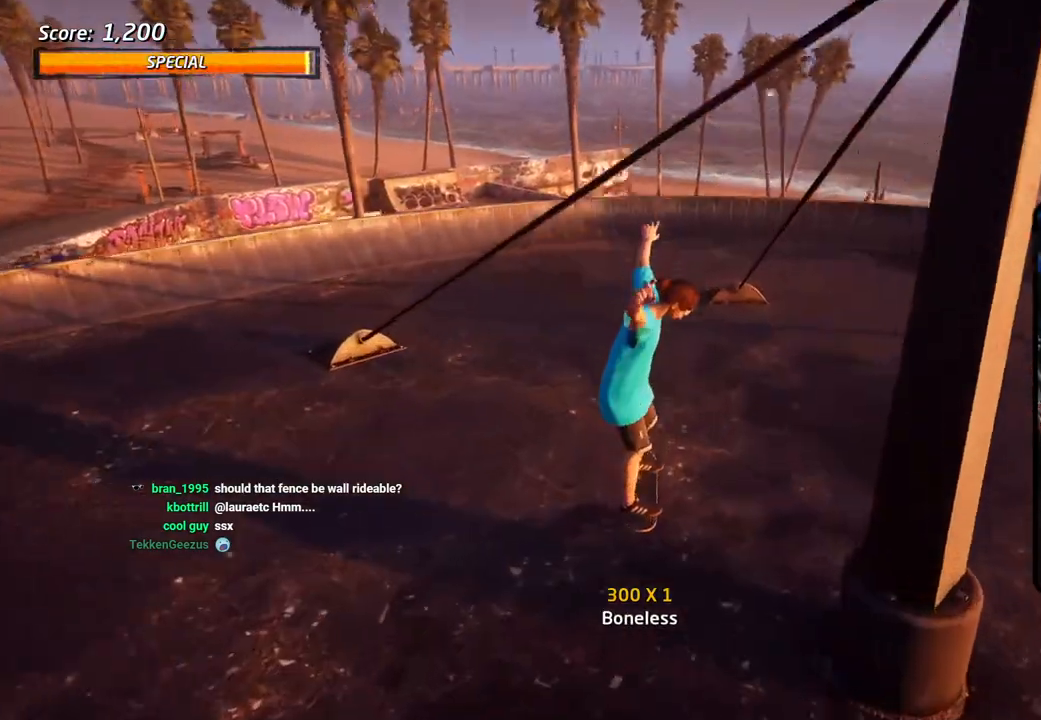
{"buttons": ["CROSS", "R1", "DPAD_DOWN", "DPAD_LEFT"], "left_stick": "center", "right_stick": "center", "events": [[233, "DPAD_DOWN", "down"], [283, "DPAD_DOWN", "up"], [350, "DPAD_DOWN", "down"], [367, "R1", "down"], [467, "DPAD_LEFT", "down"]]}
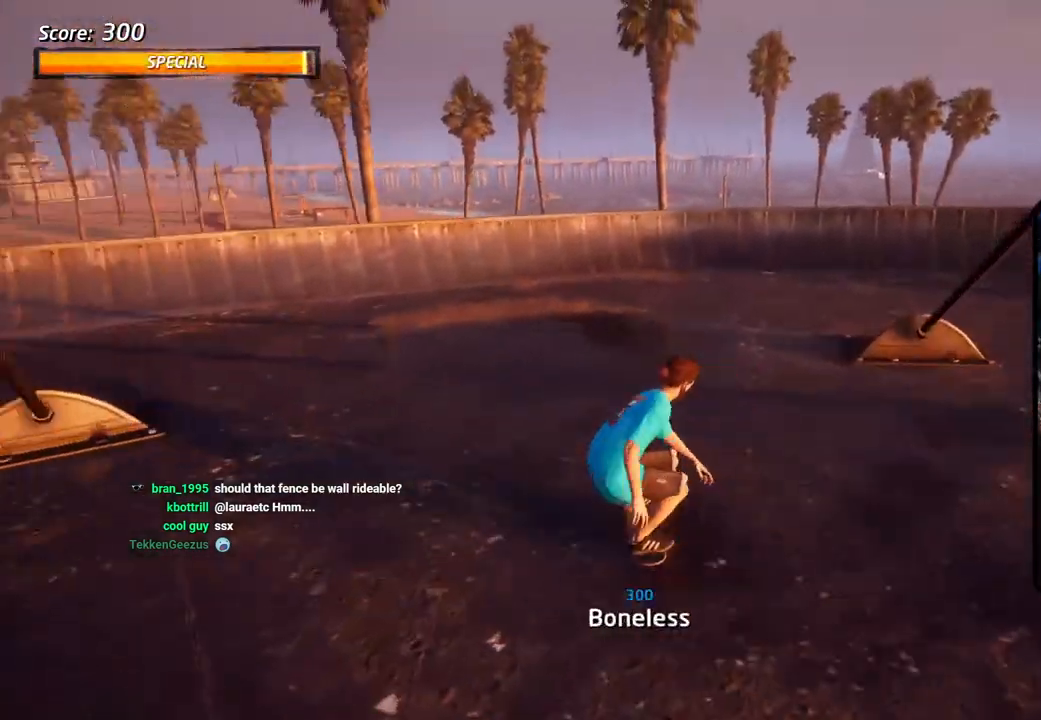
{"buttons": ["CROSS", "DPAD_DOWN"], "left_stick": "center", "right_stick": "center", "events": [[33, "DPAD_LEFT", "up"], [100, "R1", "up"], [433, "DPAD_RIGHT", "down"], [500, "DPAD_RIGHT", "up"]]}
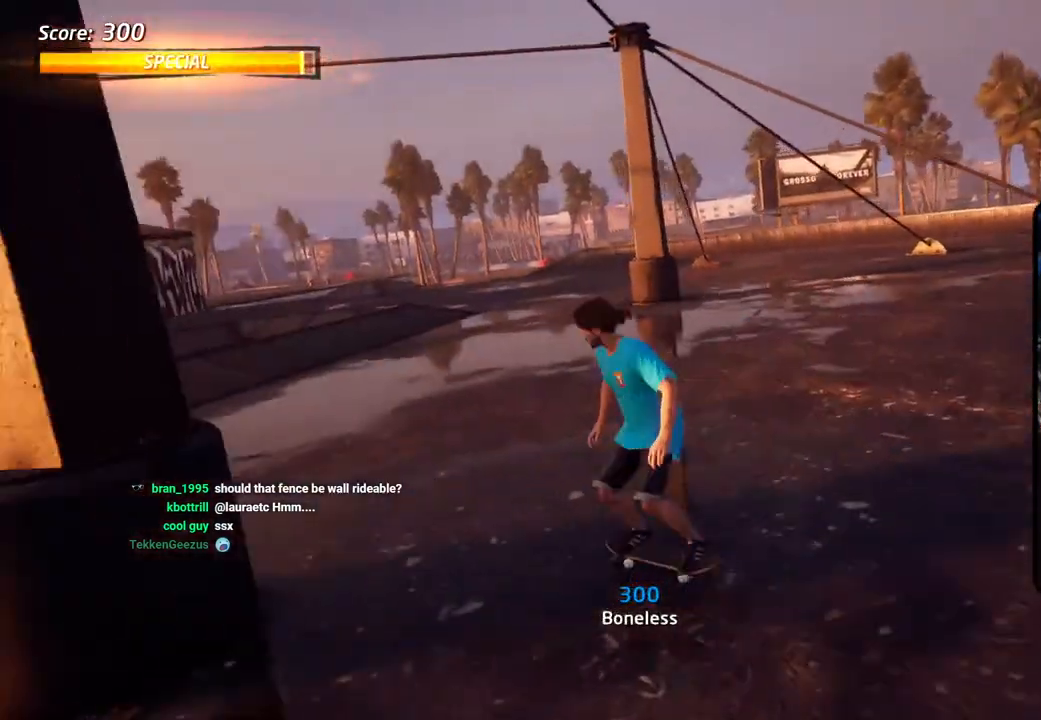
{"buttons": ["CROSS", "L1", "DPAD_DOWN", "DPAD_LEFT"], "left_stick": "center", "right_stick": "center", "events": [[267, "DPAD_LEFT", "down"], [367, "L1", "down"]]}
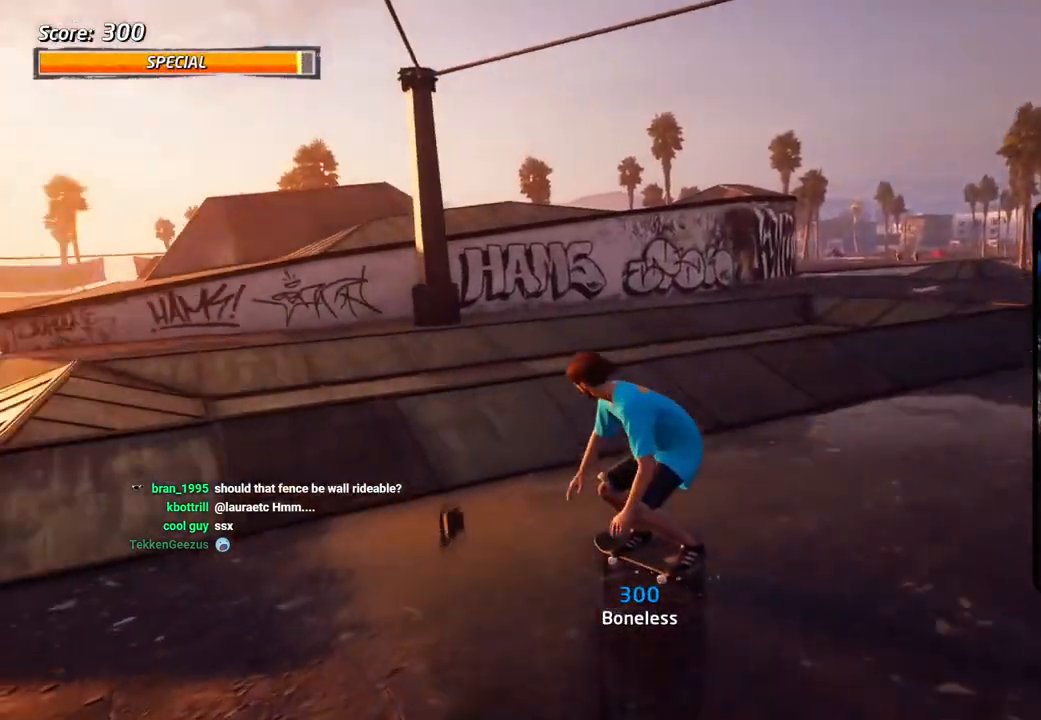
{"buttons": ["L1", "DPAD_DOWN"], "left_stick": "center", "right_stick": "center", "events": [[50, "CROSS", "up"], [50, "SQUARE", "down"], [233, "SQUARE", "up"], [400, "L1", "up"], [417, "DPAD_UP", "down"], [433, "DPAD_UP", "up"], [450, "DPAD_LEFT", "up"], [450, "L1", "down"]]}
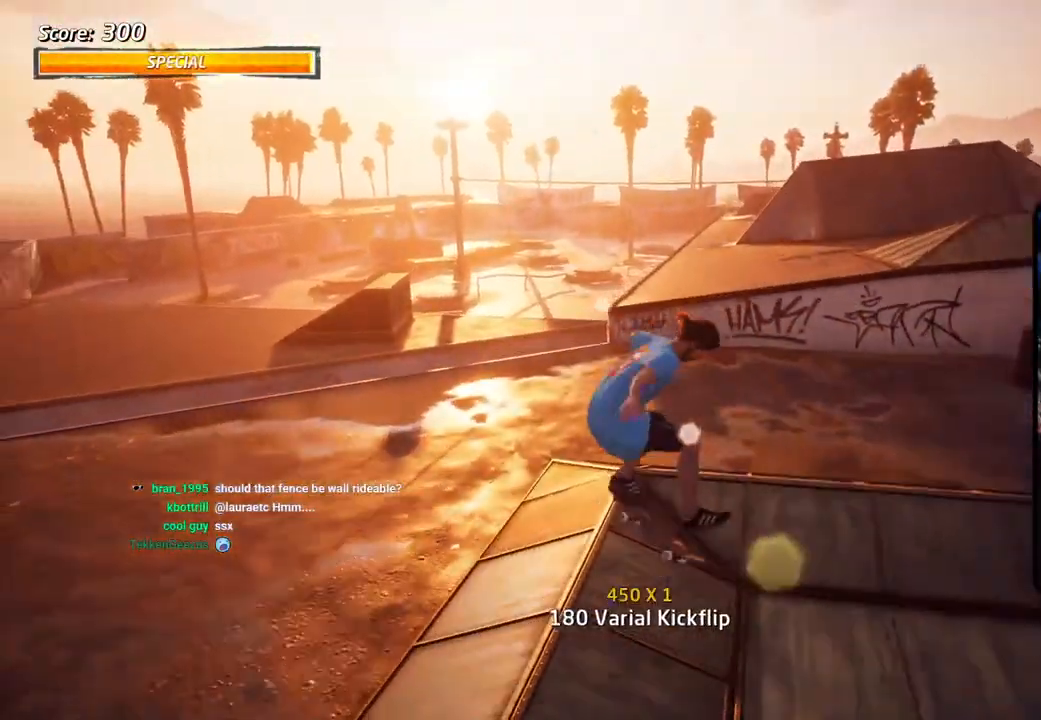
{"buttons": ["DPAD_DOWN", "DPAD_RIGHT"], "left_stick": "center", "right_stick": "down-left", "events": [[17, "L1", "up"], [133, "right_stick", "down-left"], [150, "DPAD_DOWN", "up"], [250, "DPAD_LEFT", "down"], [317, "DPAD_DOWN", "down"], [333, "DPAD_LEFT", "up"], [383, "DPAD_RIGHT", "down"]]}
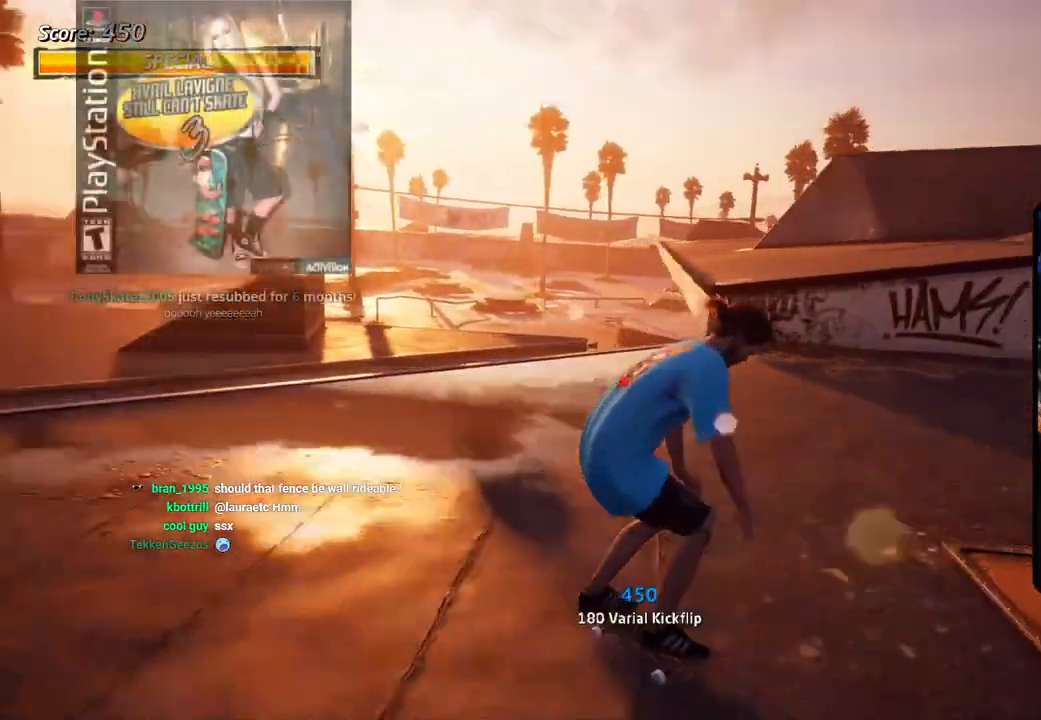
{"buttons": ["CROSS", "DPAD_DOWN", "DPAD_RIGHT"], "left_stick": "center", "right_stick": "center", "events": [[333, "right_stick", "center"], [417, "CROSS", "down"]]}